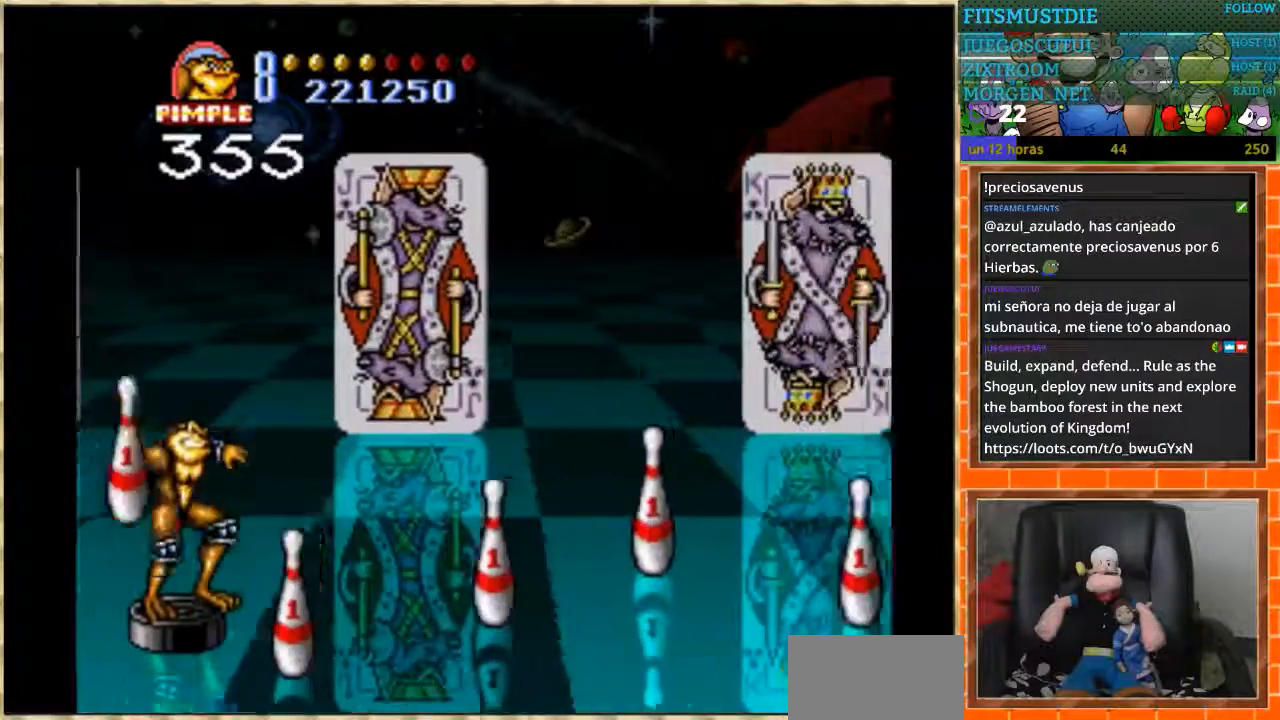
Gameplay with a controller (Nintendo layout); each line is a JSON object with the inputs held at the frame after it. "events" lists button and stick changes between this image and that frame as [ms after this image, input, new state], when the widget could be followed in between. Not read: L1 L3 R3 Y.
{"buttons": ["DPAD_DOWN"]}
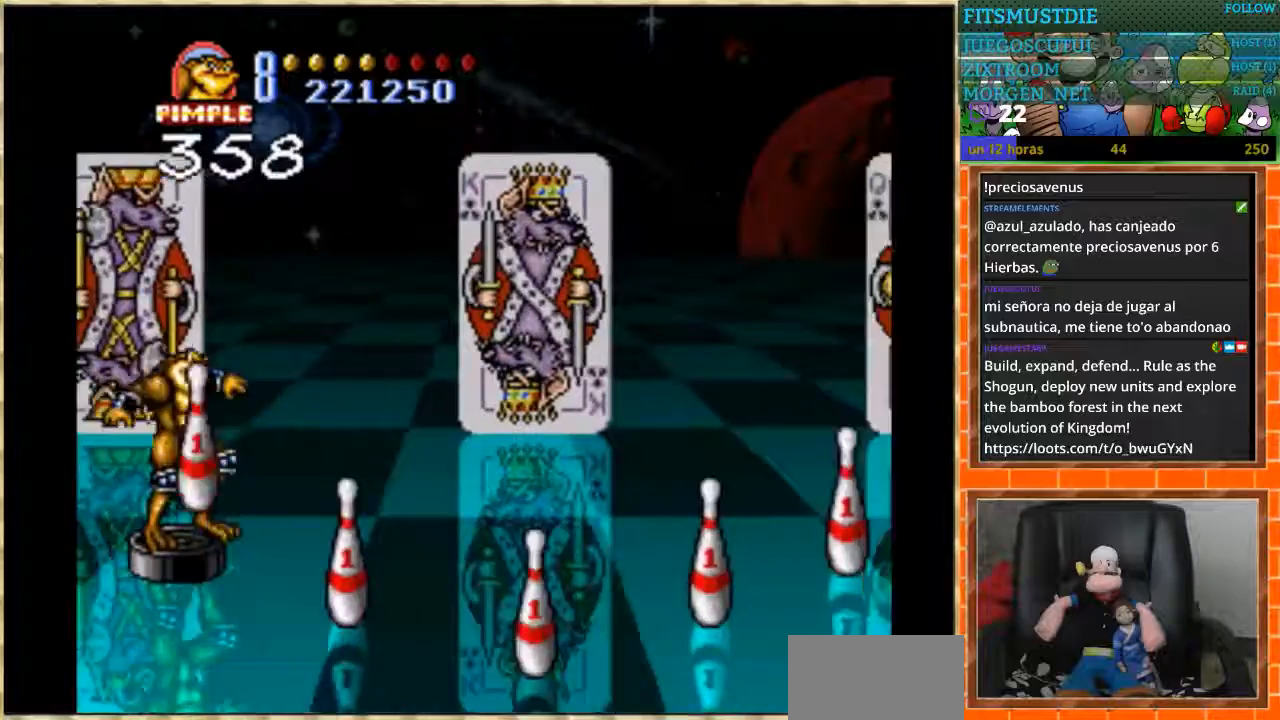
{"buttons": ["DPAD_UP"], "events": [[301, "DPAD_DOWN", "up"], [334, "DPAD_UP", "down"]]}
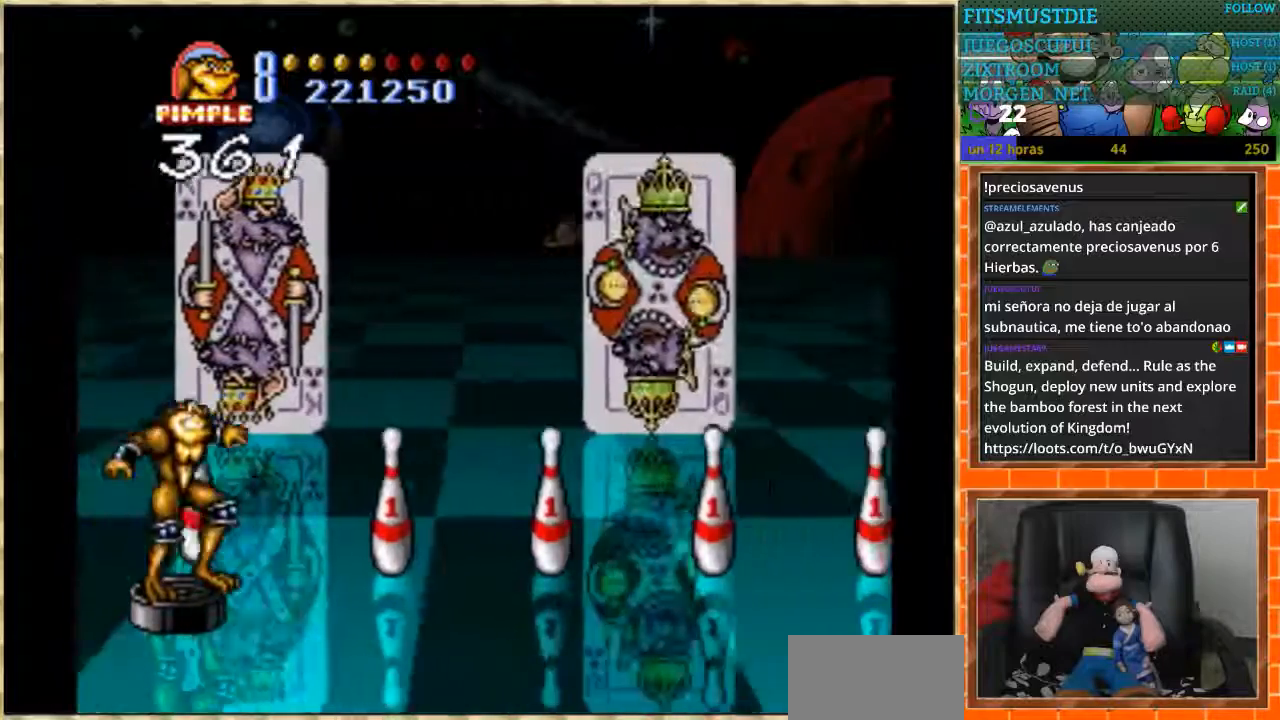
{"buttons": [], "events": [[100, "DPAD_UP", "up"]]}
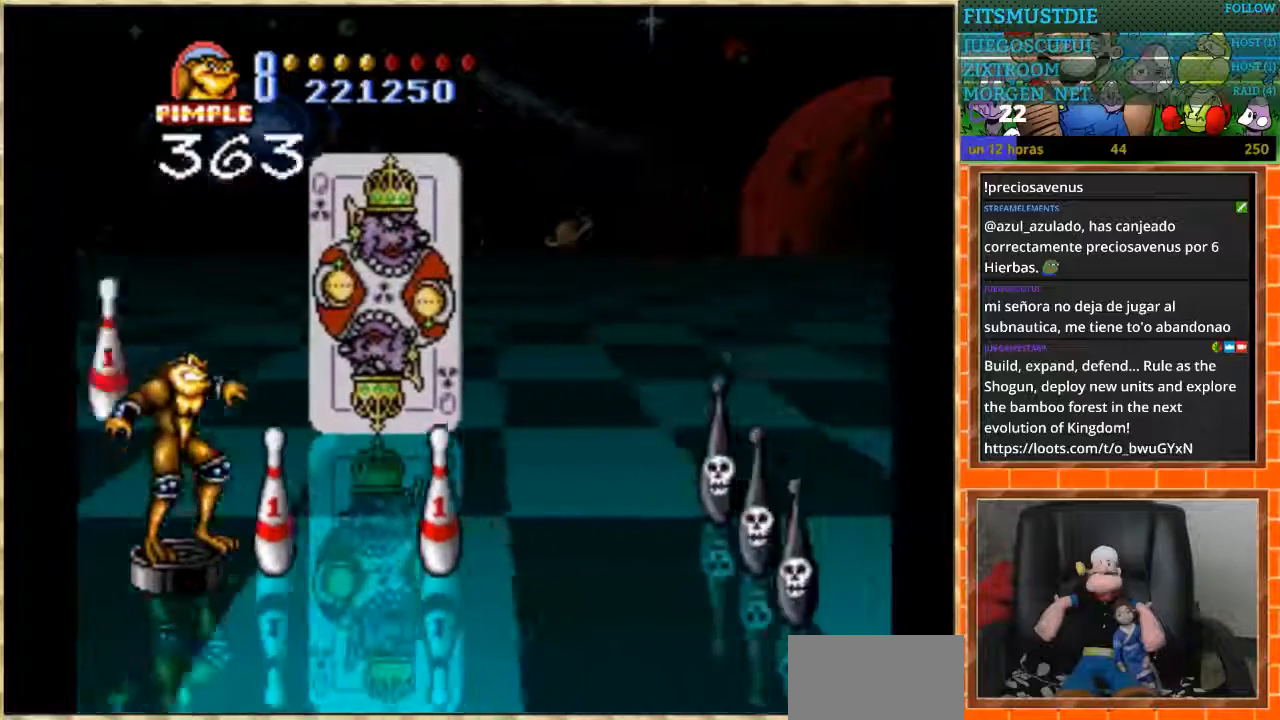
{"buttons": ["DPAD_UP"], "events": [[301, "DPAD_UP", "down"]]}
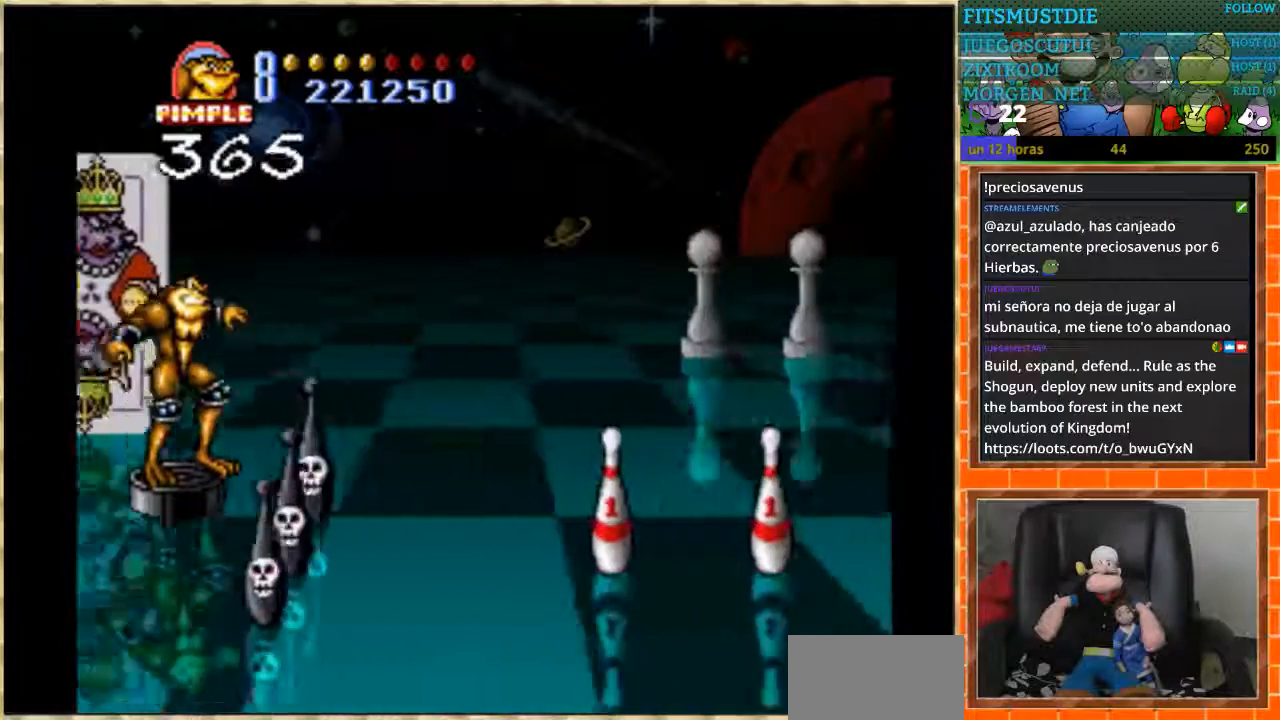
{"buttons": ["DPAD_DOWN"], "events": [[133, "DPAD_UP", "up"], [233, "DPAD_DOWN", "down"]]}
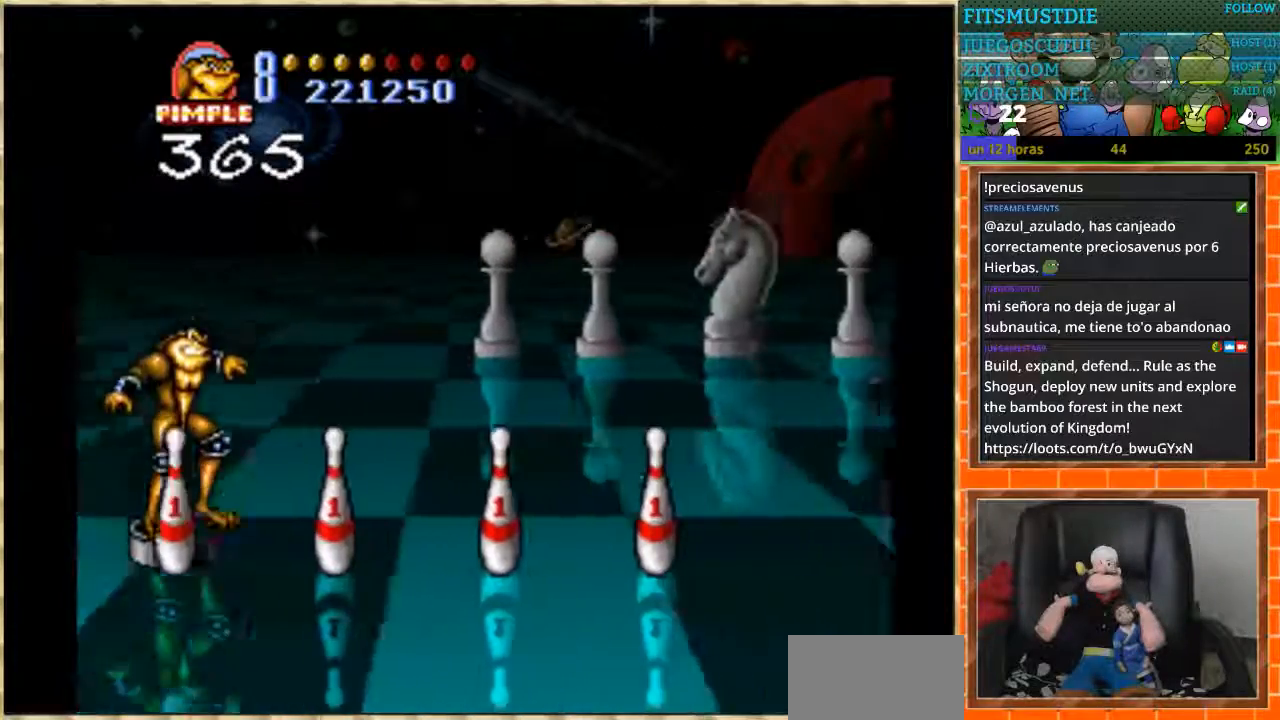
{"buttons": ["DPAD_UP"], "events": [[67, "DPAD_DOWN", "up"], [434, "DPAD_UP", "down"]]}
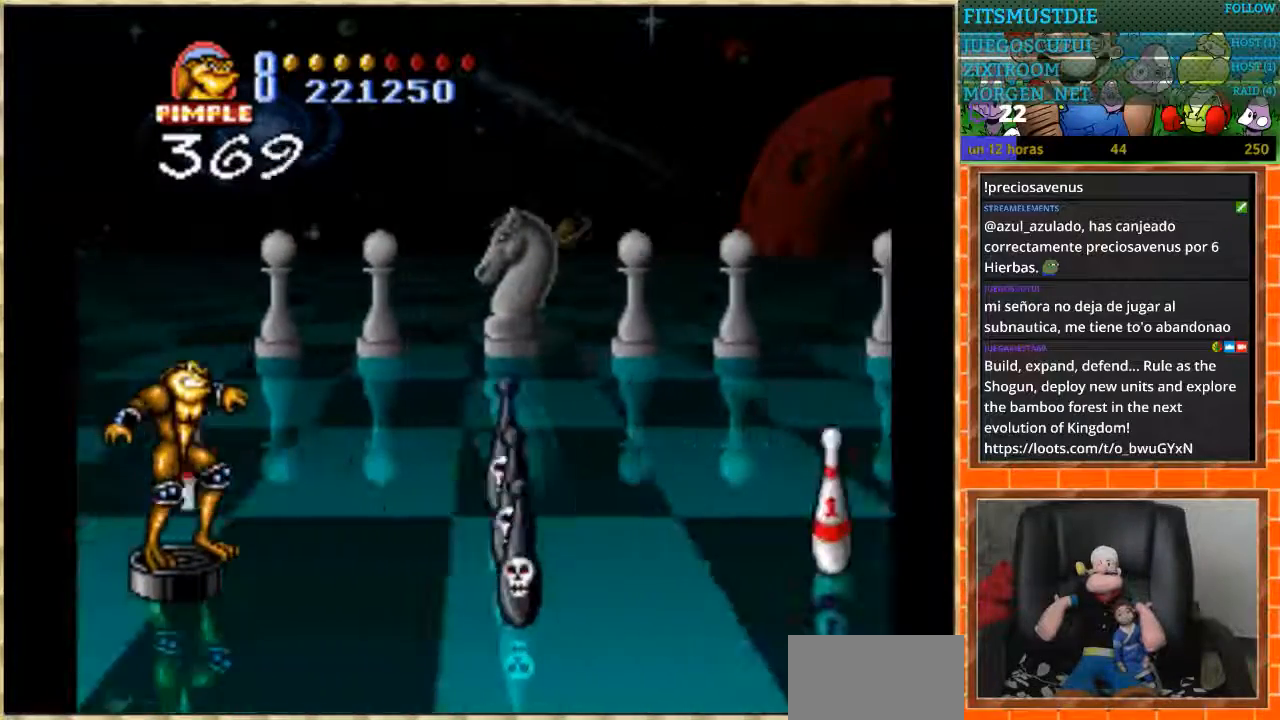
{"buttons": ["DPAD_DOWN"], "events": [[334, "DPAD_DOWN", "down"], [334, "DPAD_UP", "up"]]}
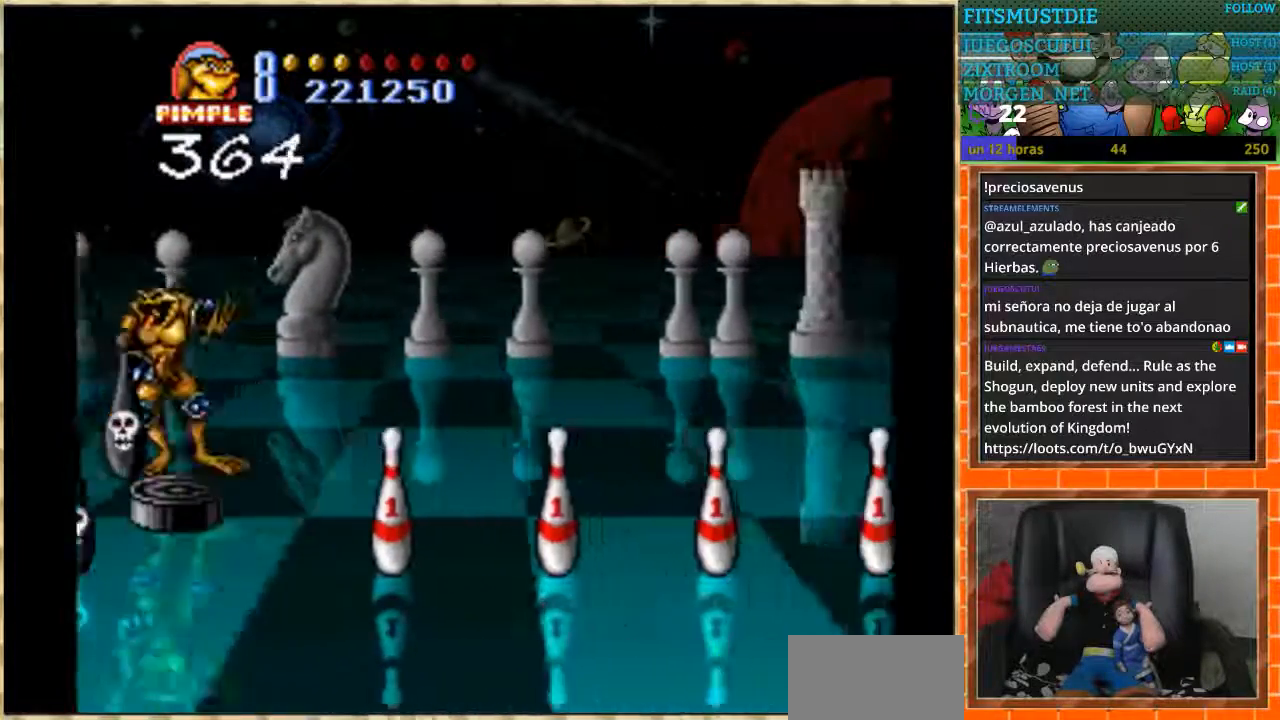
{"buttons": [], "events": [[201, "DPAD_DOWN", "up"]]}
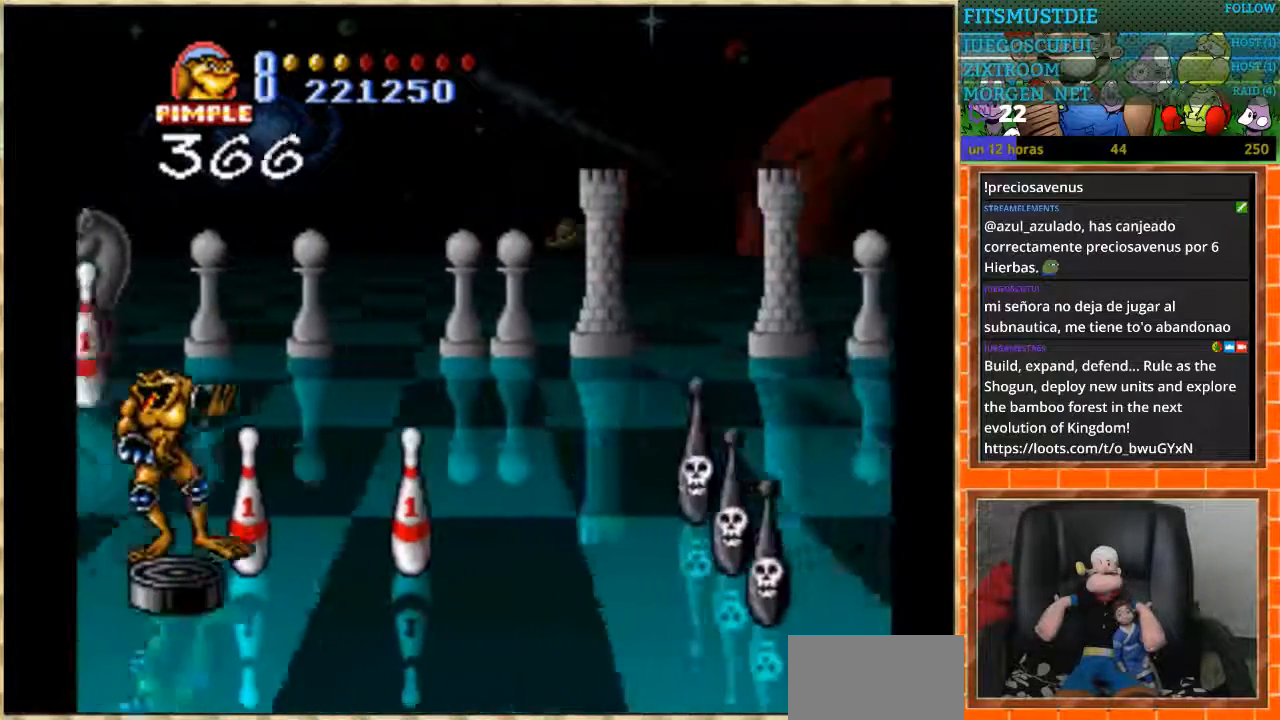
{"buttons": ["DPAD_UP"], "events": [[233, "DPAD_UP", "down"]]}
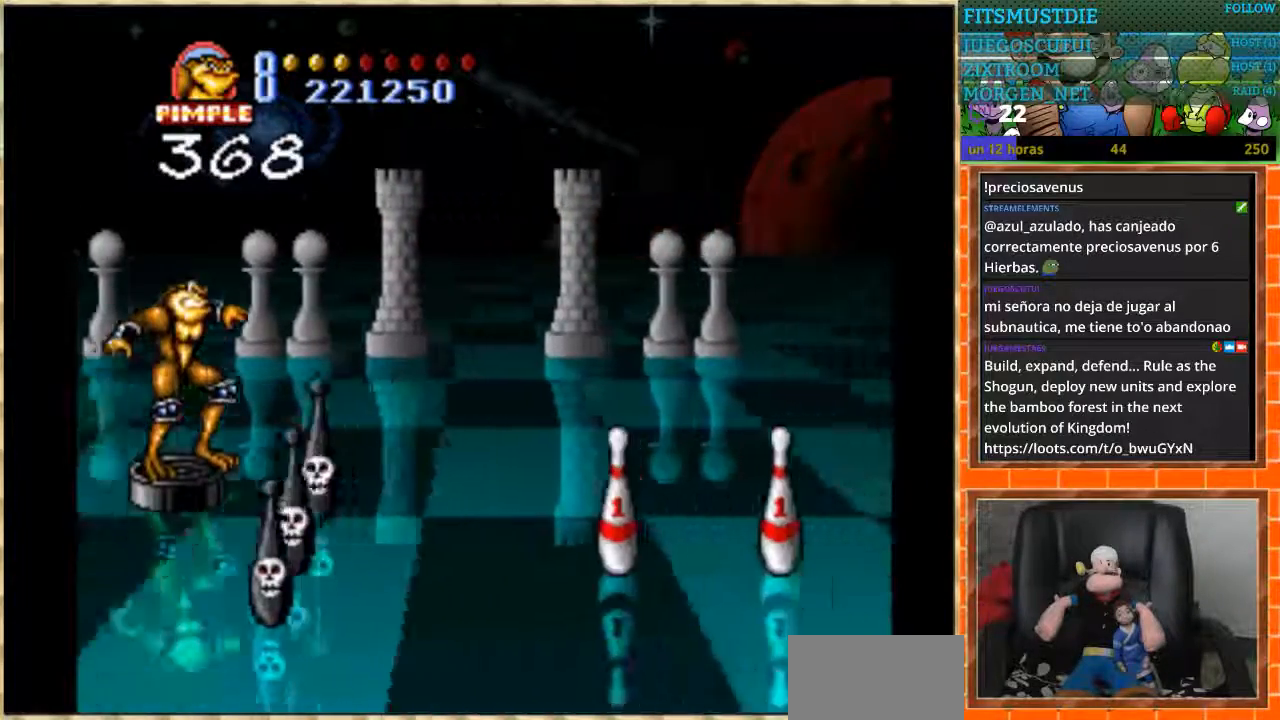
{"buttons": ["DPAD_DOWN"], "events": [[201, "DPAD_UP", "up"], [234, "DPAD_DOWN", "down"]]}
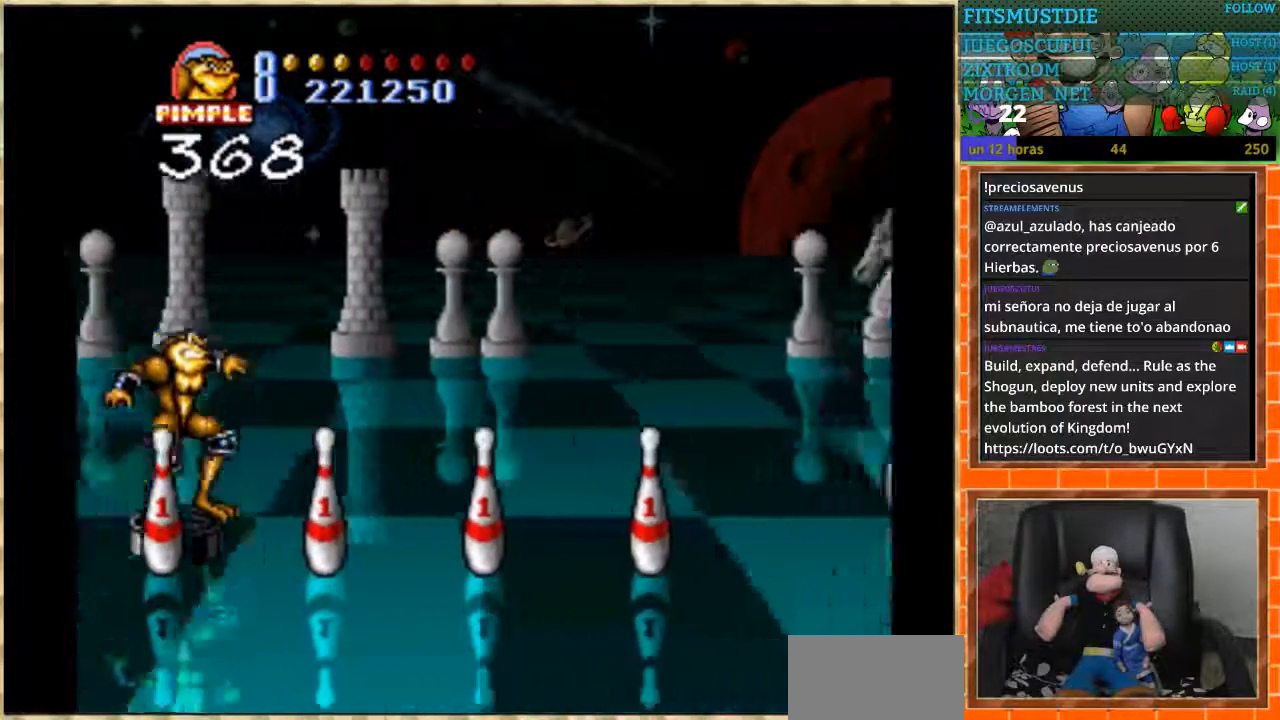
{"buttons": [], "events": [[133, "DPAD_DOWN", "up"]]}
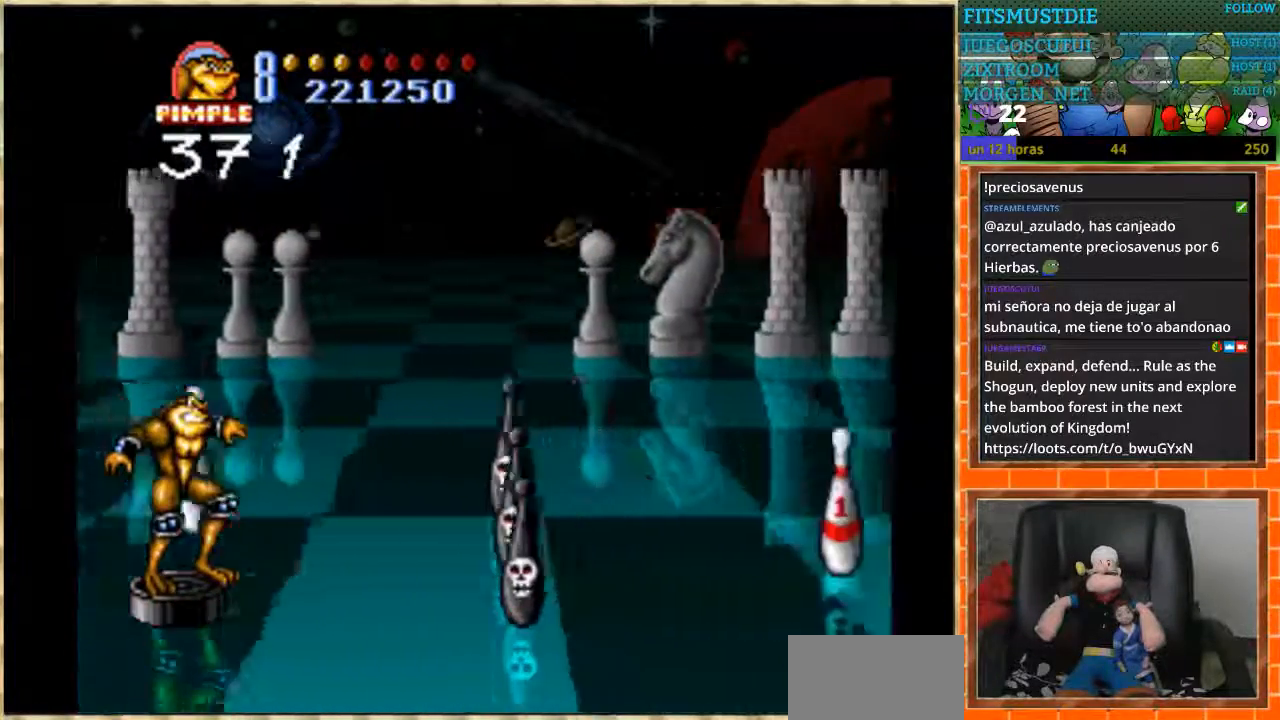
{"buttons": ["DPAD_DOWN", "DPAD_LEFT"], "events": [[34, "DPAD_UP", "down"], [468, "DPAD_DOWN", "down"], [468, "DPAD_LEFT", "down"], [468, "DPAD_UP", "up"]]}
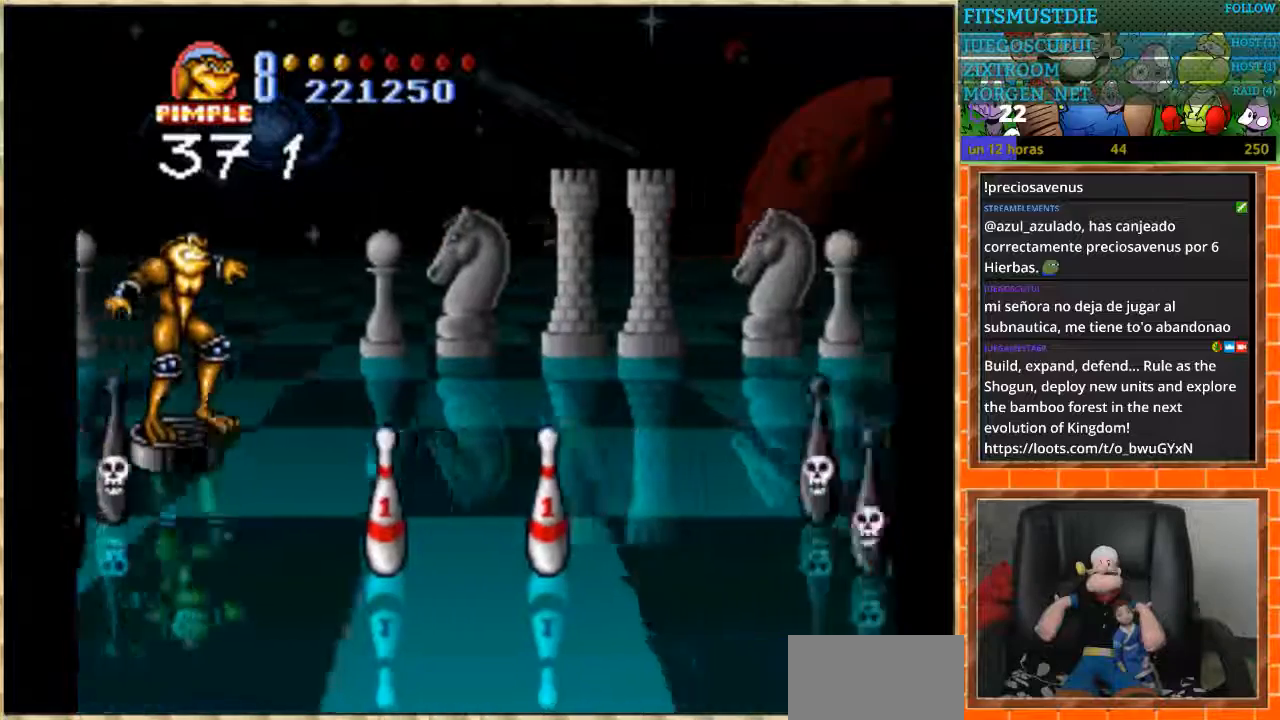
{"buttons": ["DPAD_DOWN"], "events": [[33, "DPAD_LEFT", "up"]]}
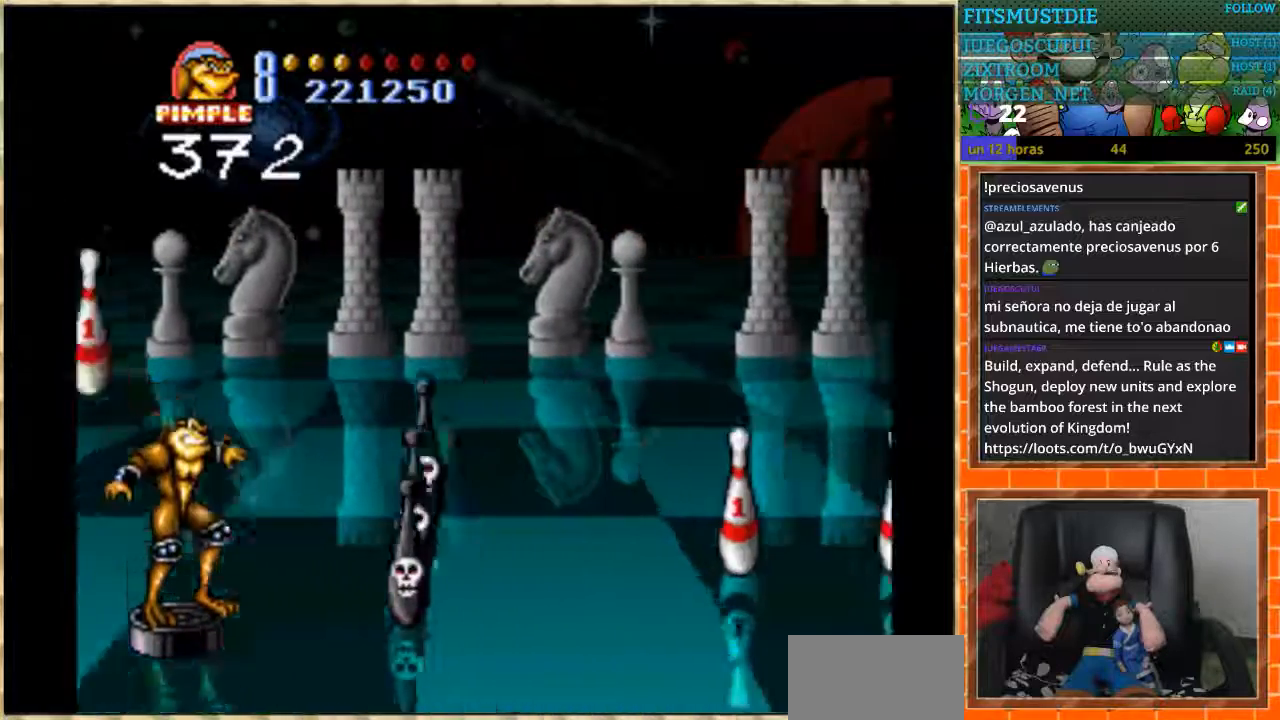
{"buttons": ["DPAD_UP"], "events": [[301, "DPAD_DOWN", "up"], [401, "DPAD_UP", "down"]]}
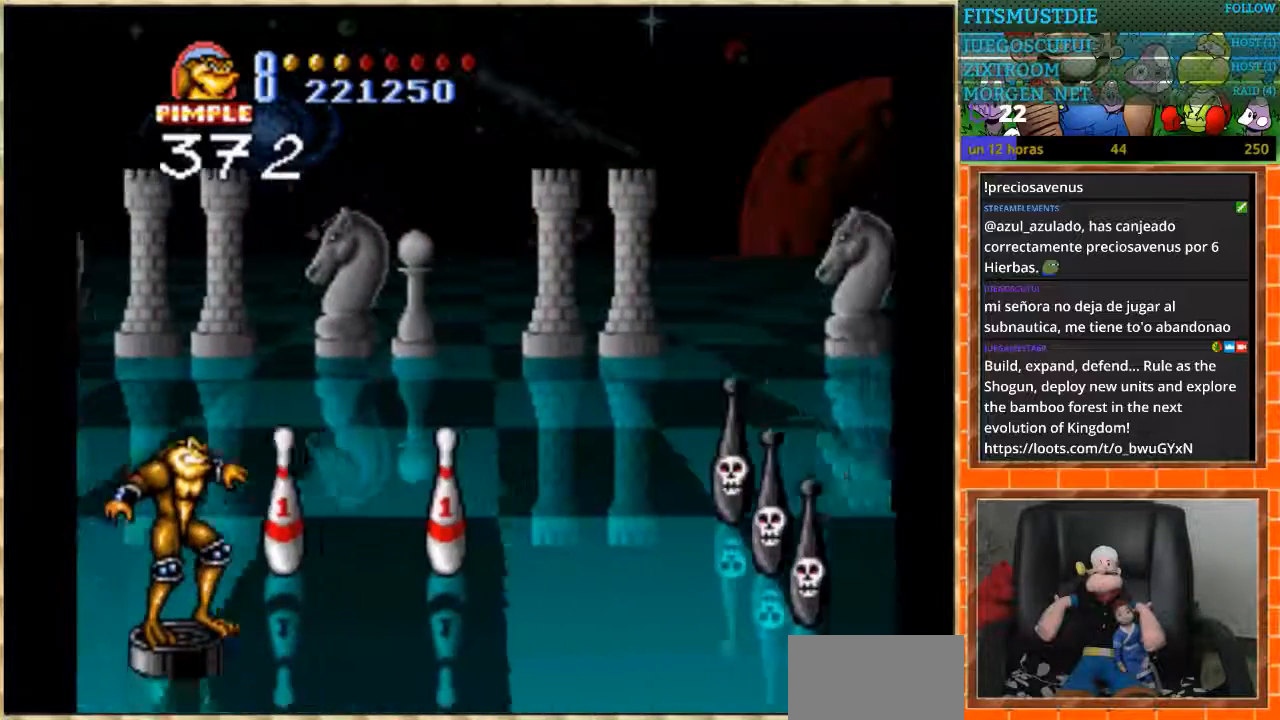
{"buttons": ["DPAD_UP"], "events": []}
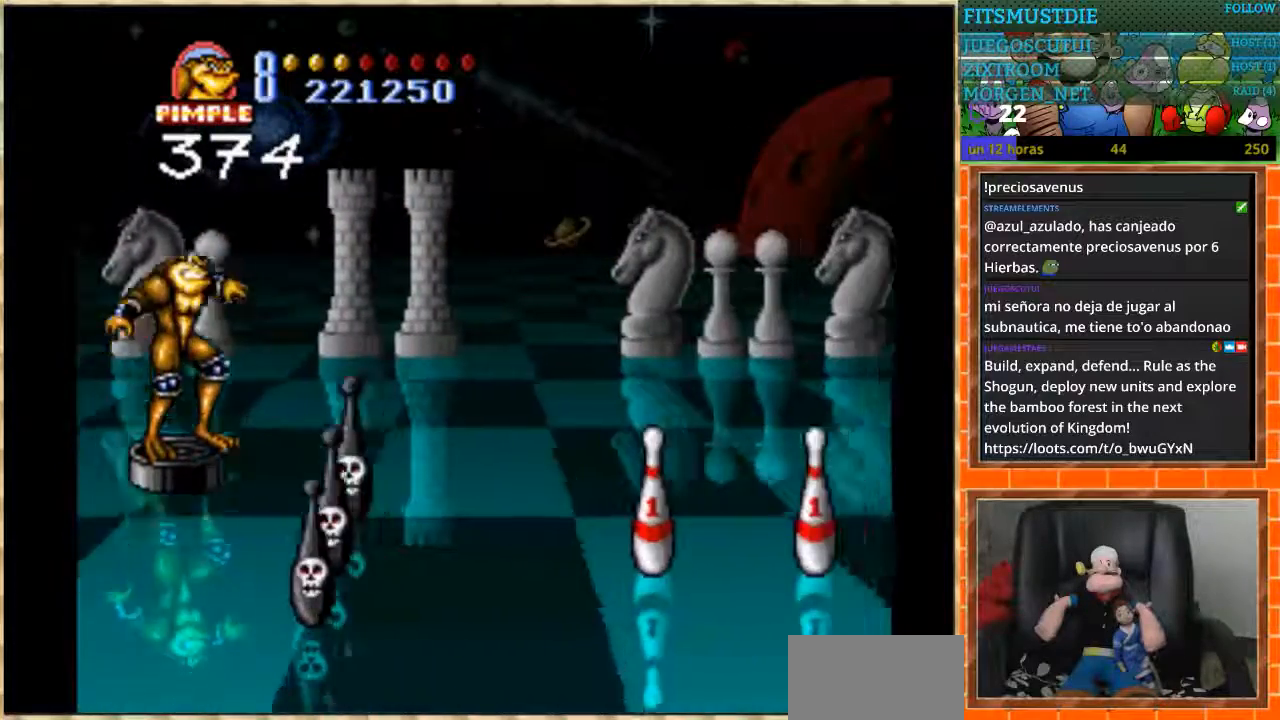
{"buttons": ["DPAD_DOWN"], "events": [[167, "DPAD_DOWN", "down"], [167, "DPAD_UP", "up"]]}
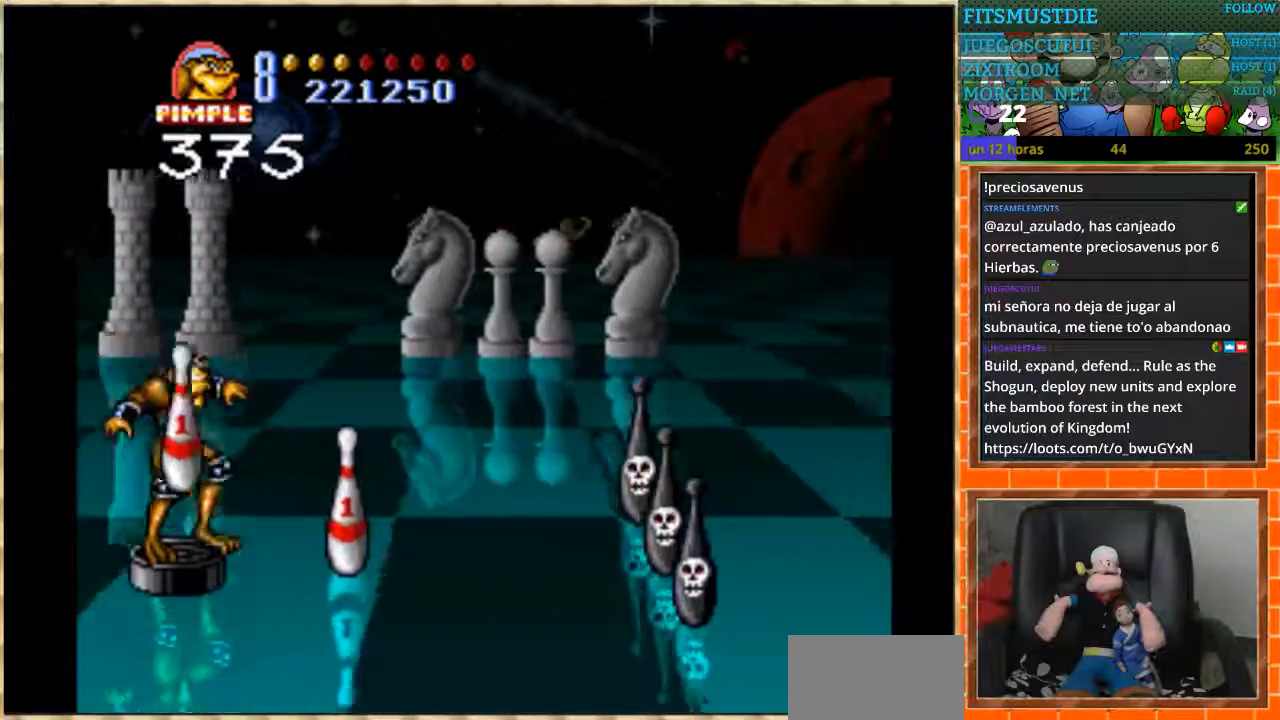
{"buttons": [], "events": [[500, "DPAD_DOWN", "up"]]}
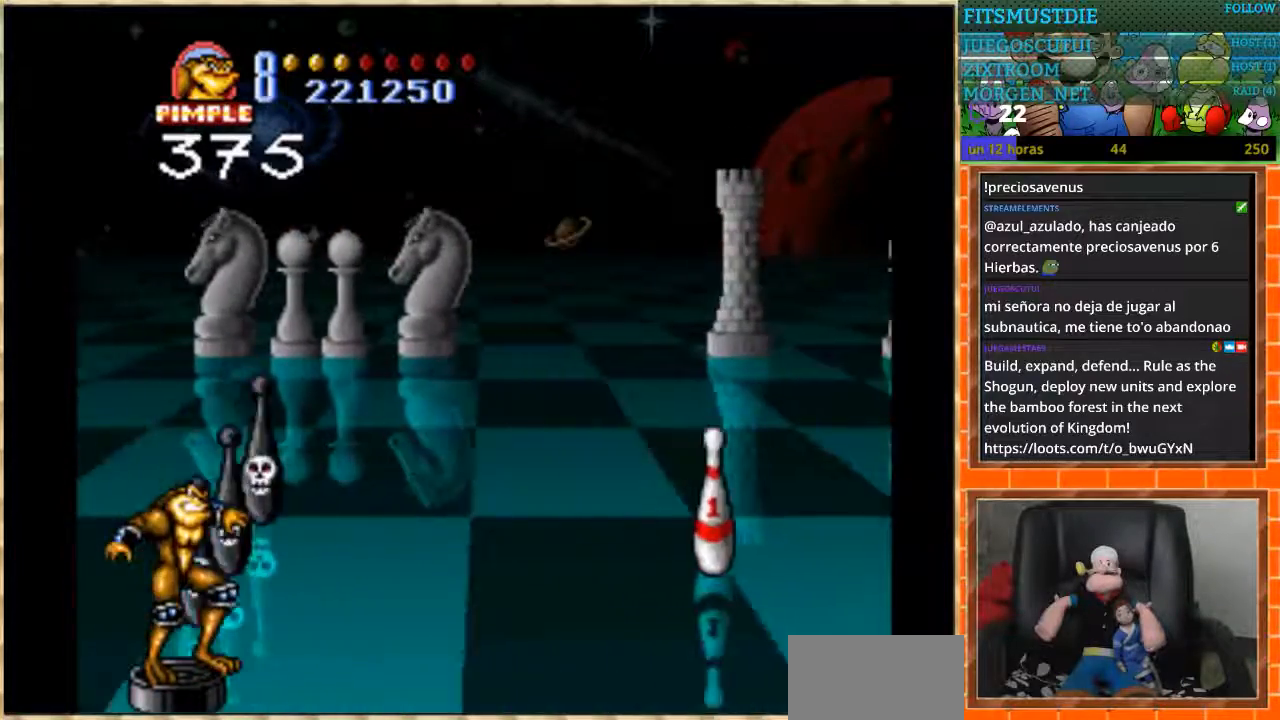
{"buttons": ["DPAD_UP"], "events": [[201, "DPAD_UP", "down"], [401, "DPAD_UP", "up"], [501, "DPAD_UP", "down"]]}
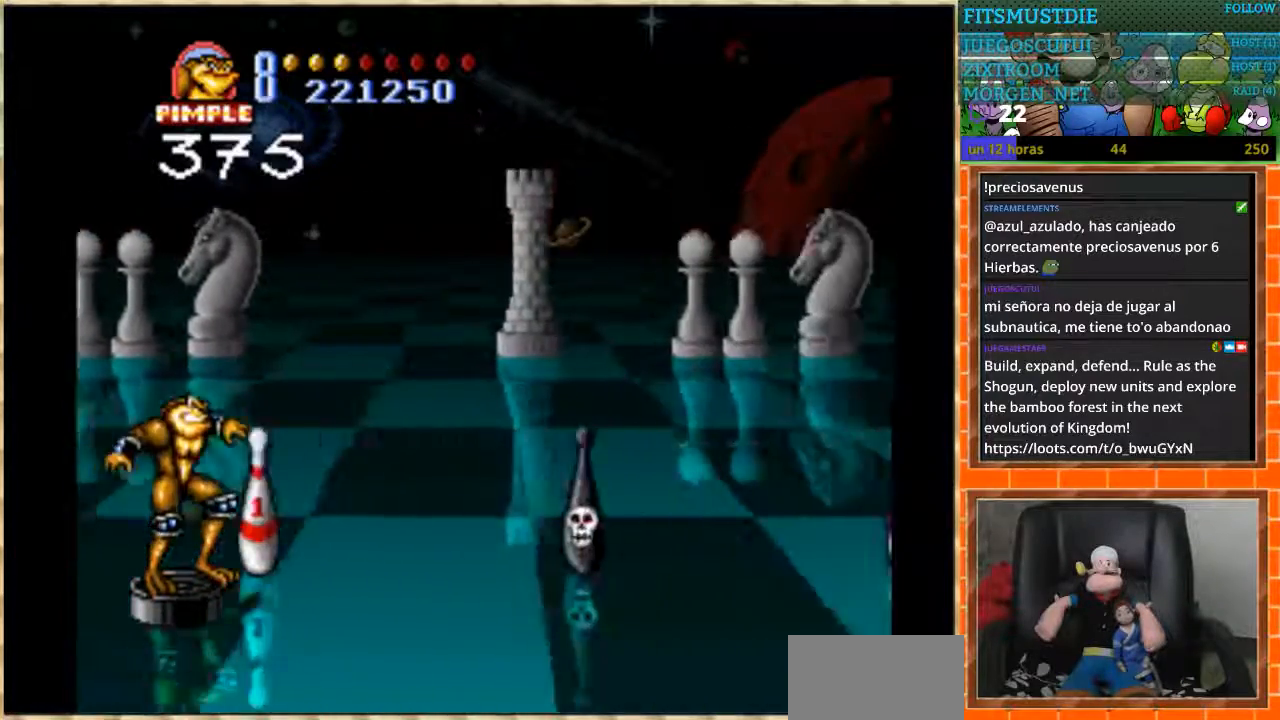
{"buttons": ["DPAD_DOWN"], "events": [[367, "DPAD_UP", "up"], [400, "DPAD_DOWN", "down"]]}